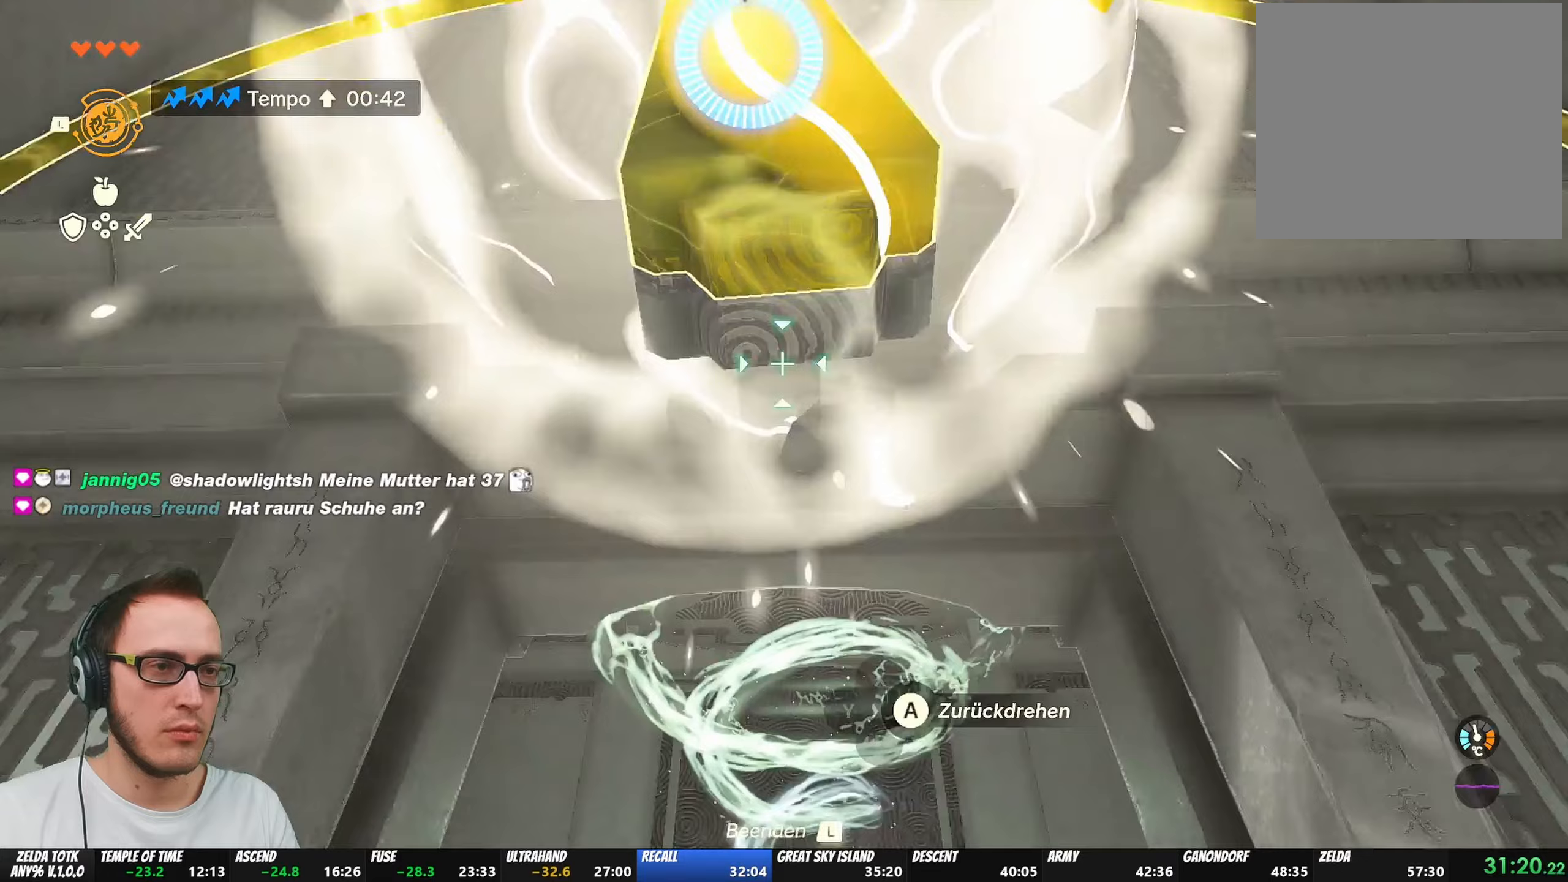
Gameplay with a controller (Nintendo layout); each line is a JSON object with the inputs held at the frame after it. "events" lists button and stick changes between this image and that frame as [ms after this image, input, new state], when the widget could be followed in between. Not read: L3 R3.
{"buttons": ["B"], "left_stick": "up", "right_stick": "down", "events": [[217, "B", "down"]]}
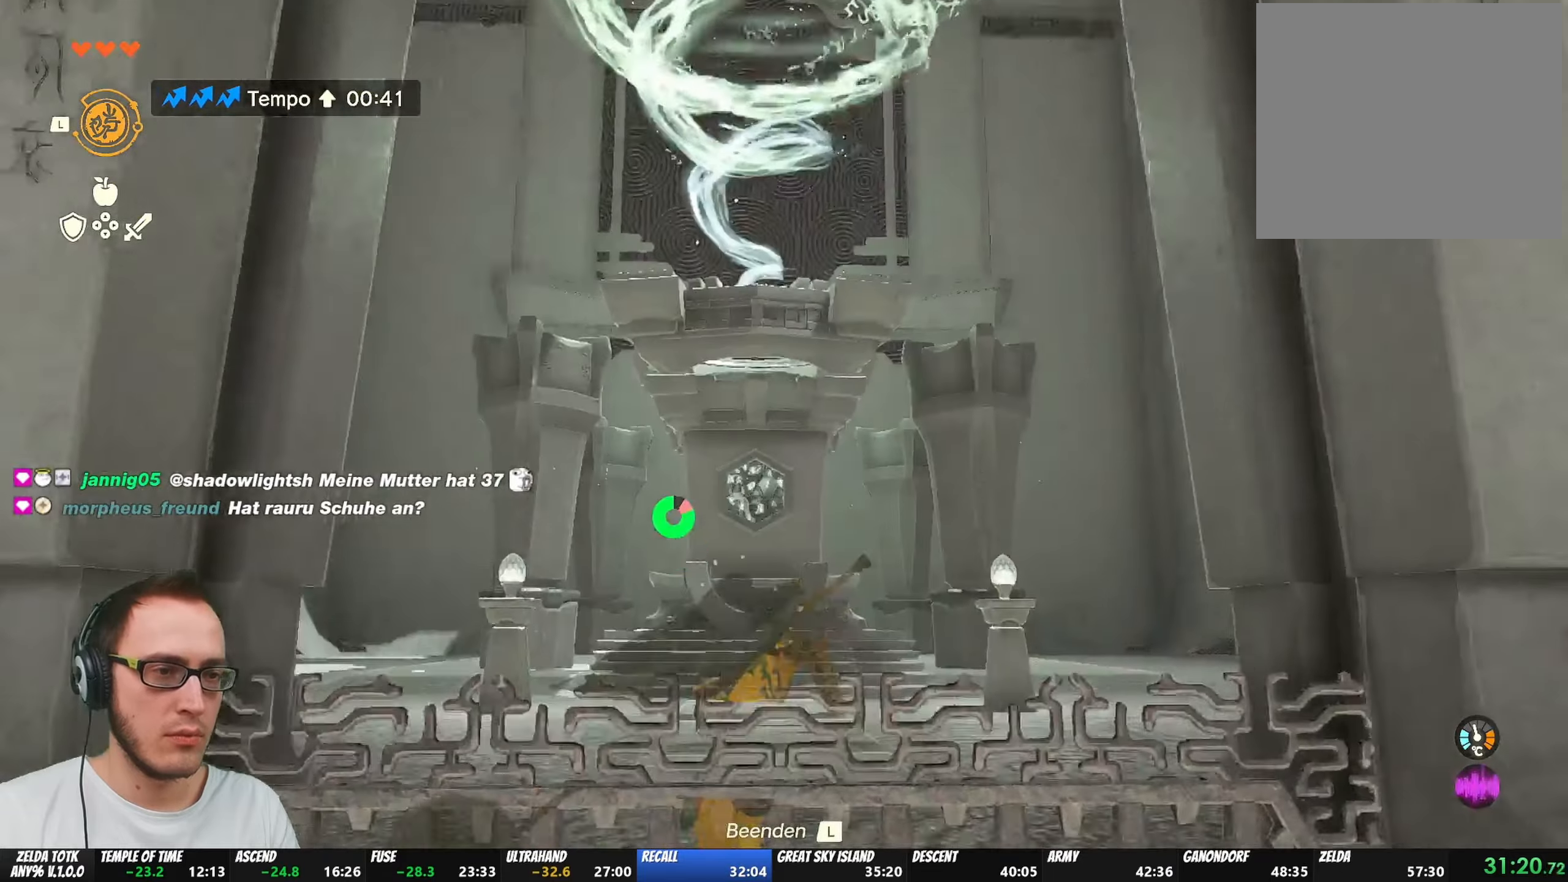
{"buttons": ["B"], "left_stick": "up", "right_stick": "down", "events": [[133, "right_stick", "center"], [417, "right_stick", "down"]]}
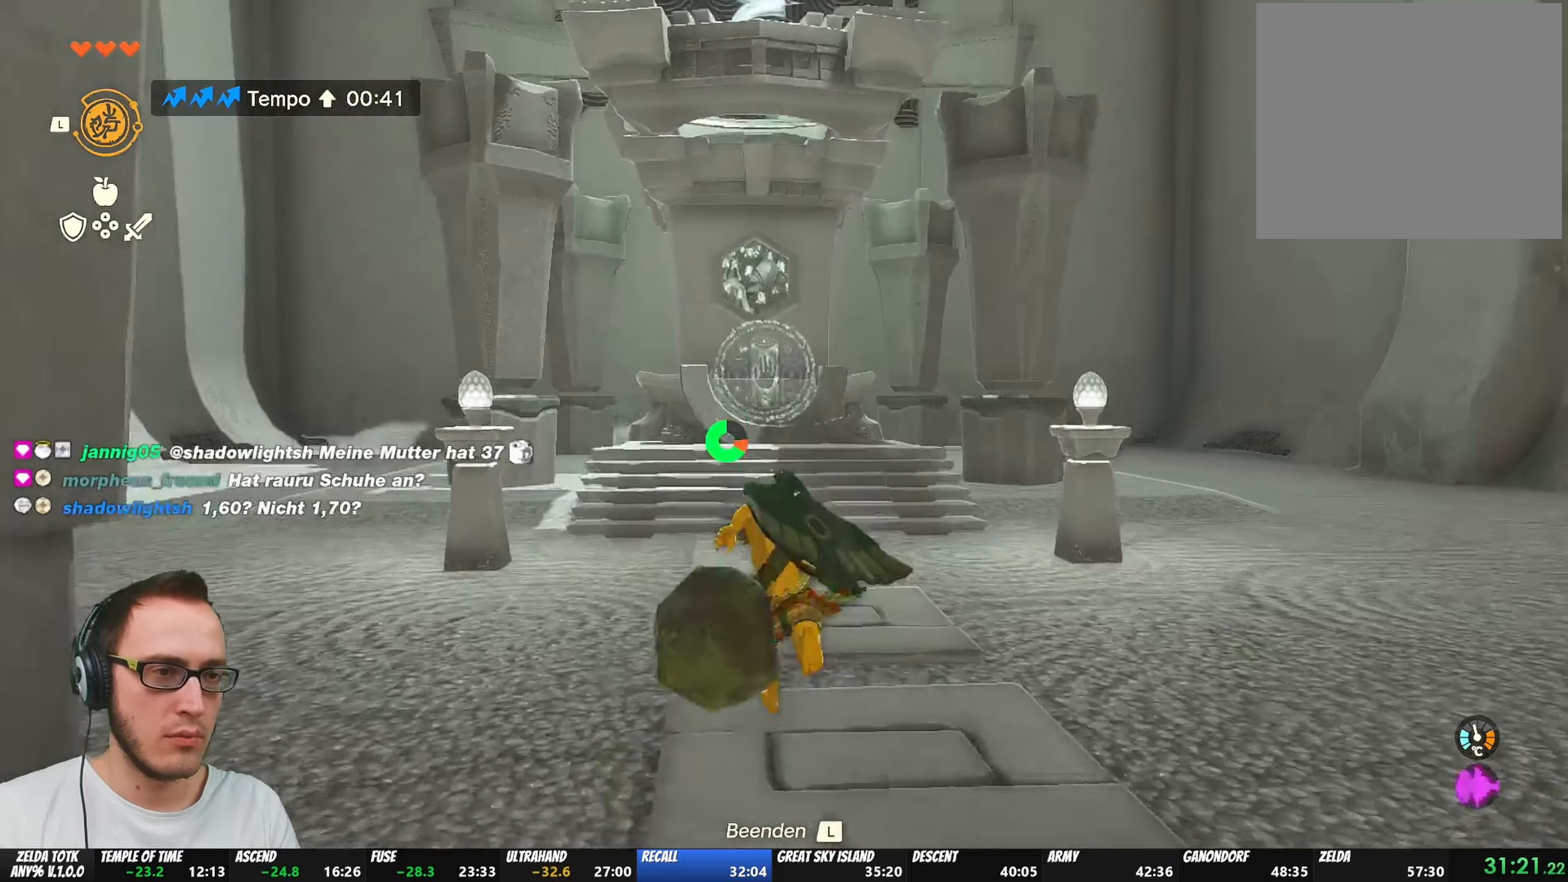
{"buttons": ["B"], "left_stick": "up", "right_stick": "center", "events": [[50, "right_stick", "center"]]}
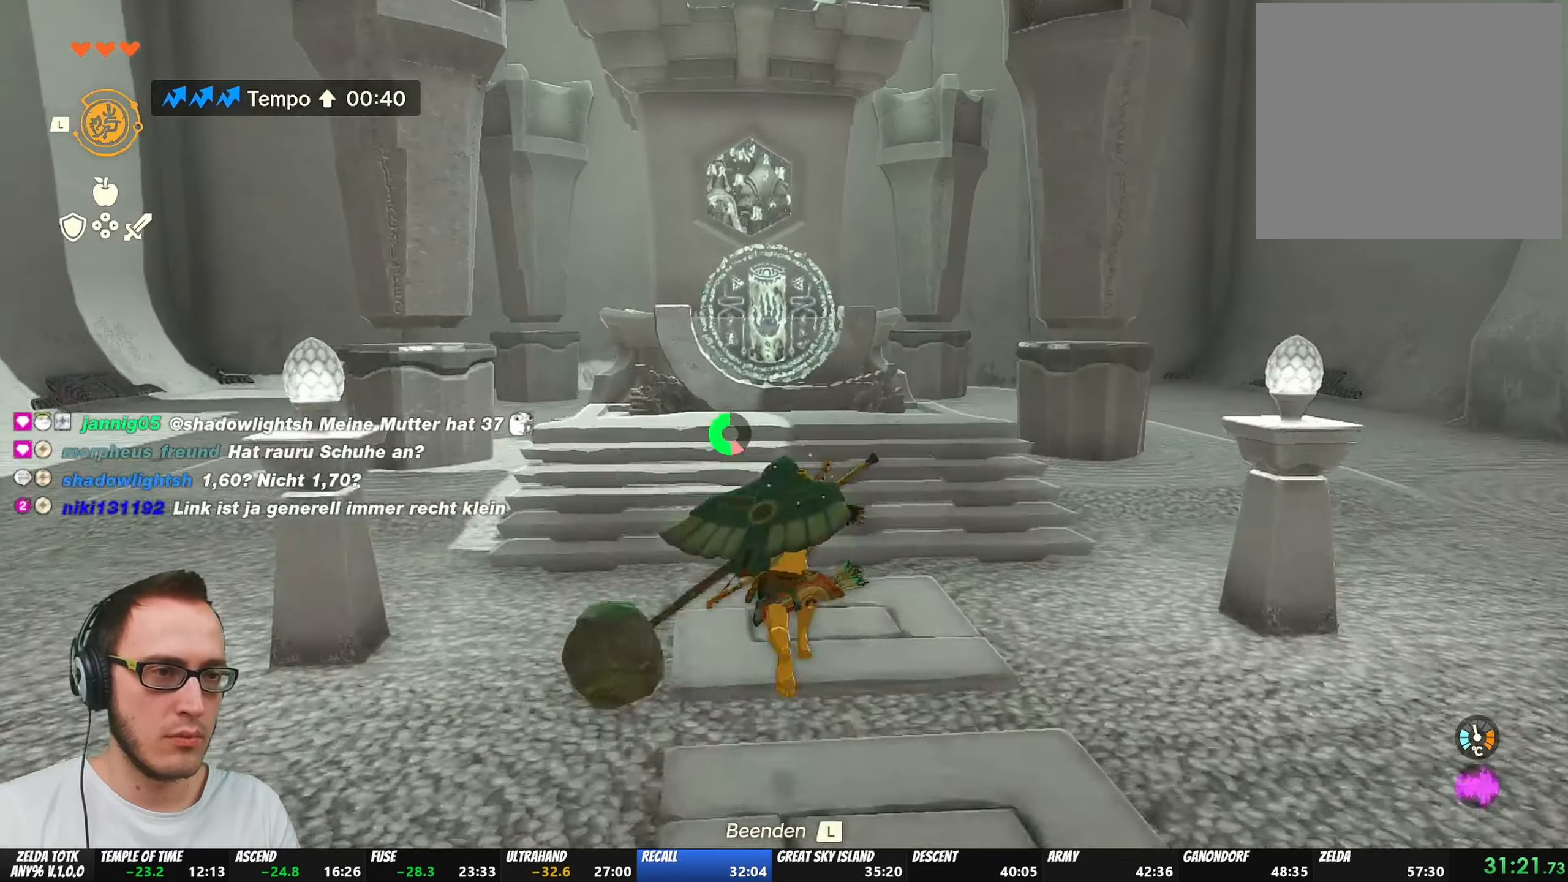
{"buttons": ["B"], "left_stick": "up", "right_stick": "center", "events": []}
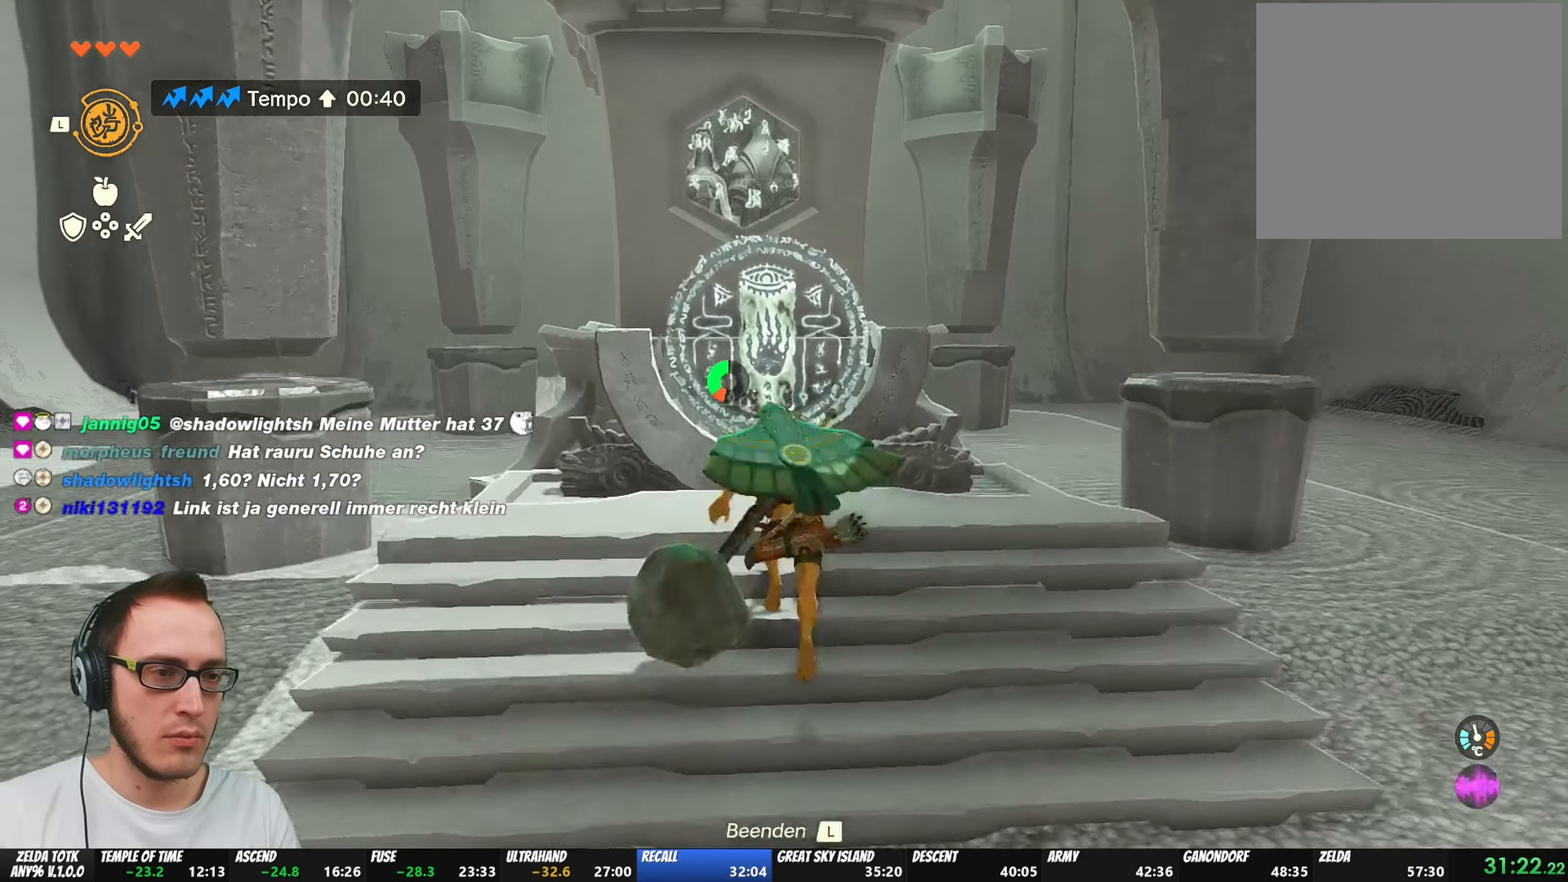
{"buttons": ["A"], "left_stick": "center", "right_stick": "center", "events": [[17, "B", "up"], [117, "A", "down"], [167, "A", "up"], [250, "A", "down"], [317, "A", "up"], [317, "left_stick", "center"], [367, "A", "down"], [433, "A", "up"], [467, "A", "down"]]}
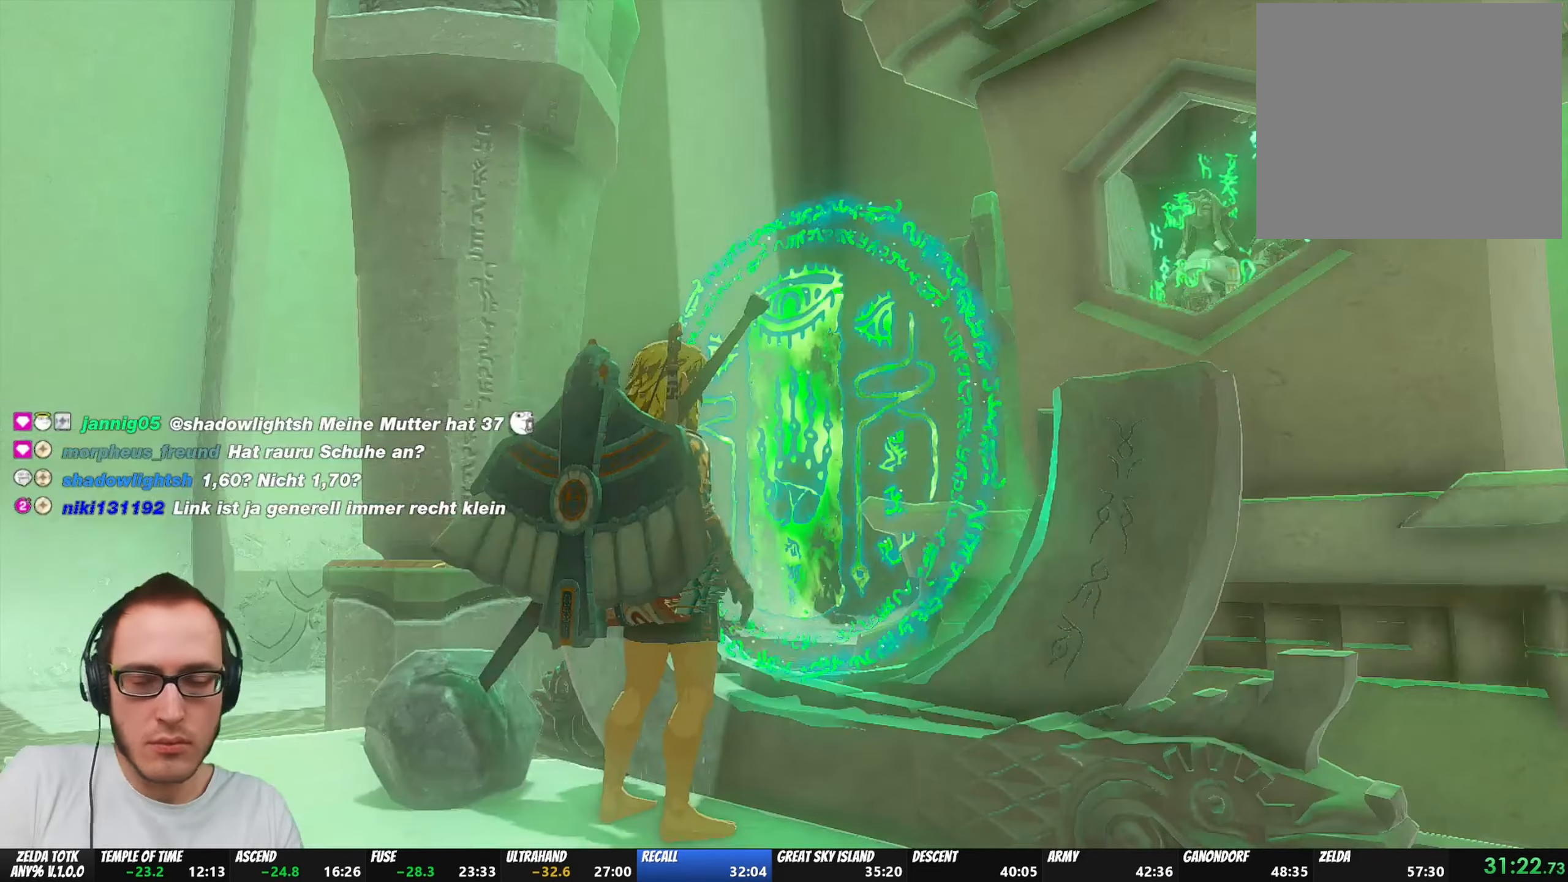
{"buttons": [], "left_stick": "center", "right_stick": "center", "events": [[33, "A", "up"]]}
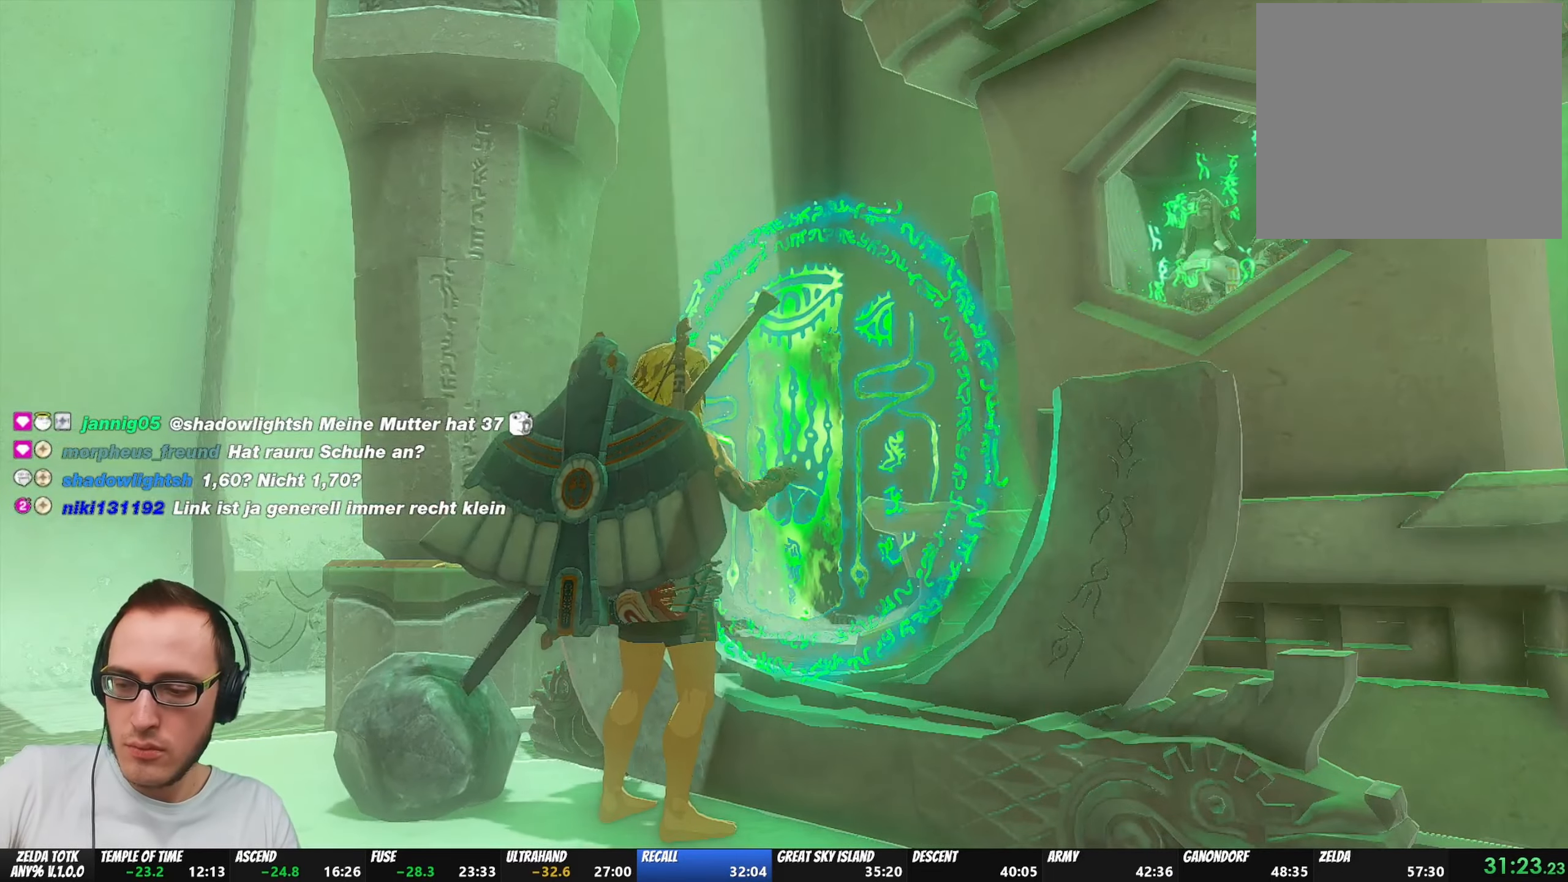
{"buttons": [], "left_stick": "center", "right_stick": "center", "events": []}
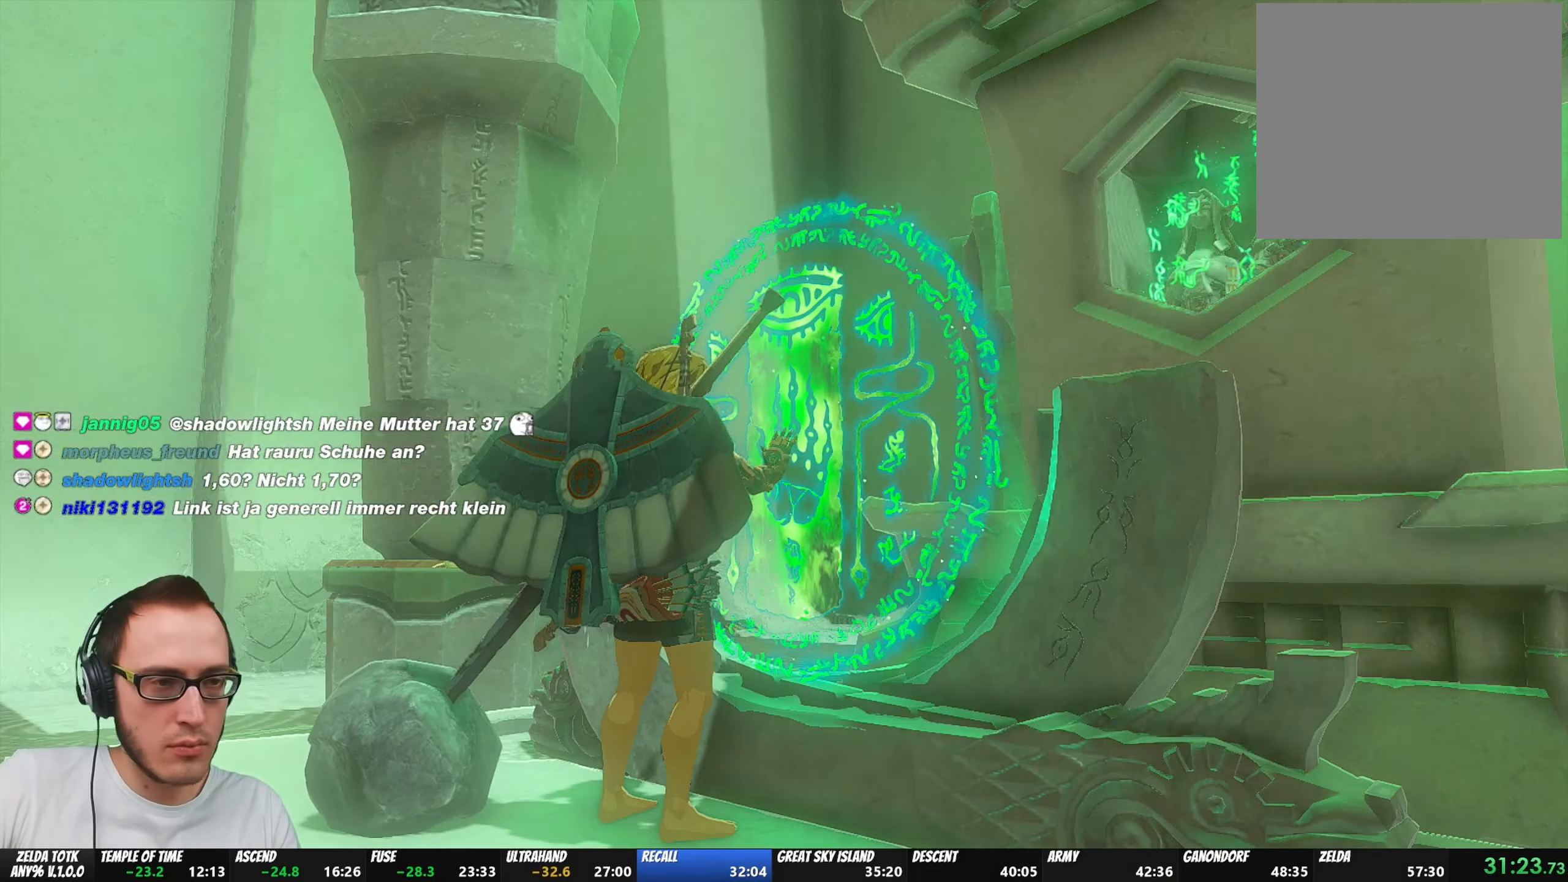
{"buttons": [], "left_stick": "center", "right_stick": "center", "events": []}
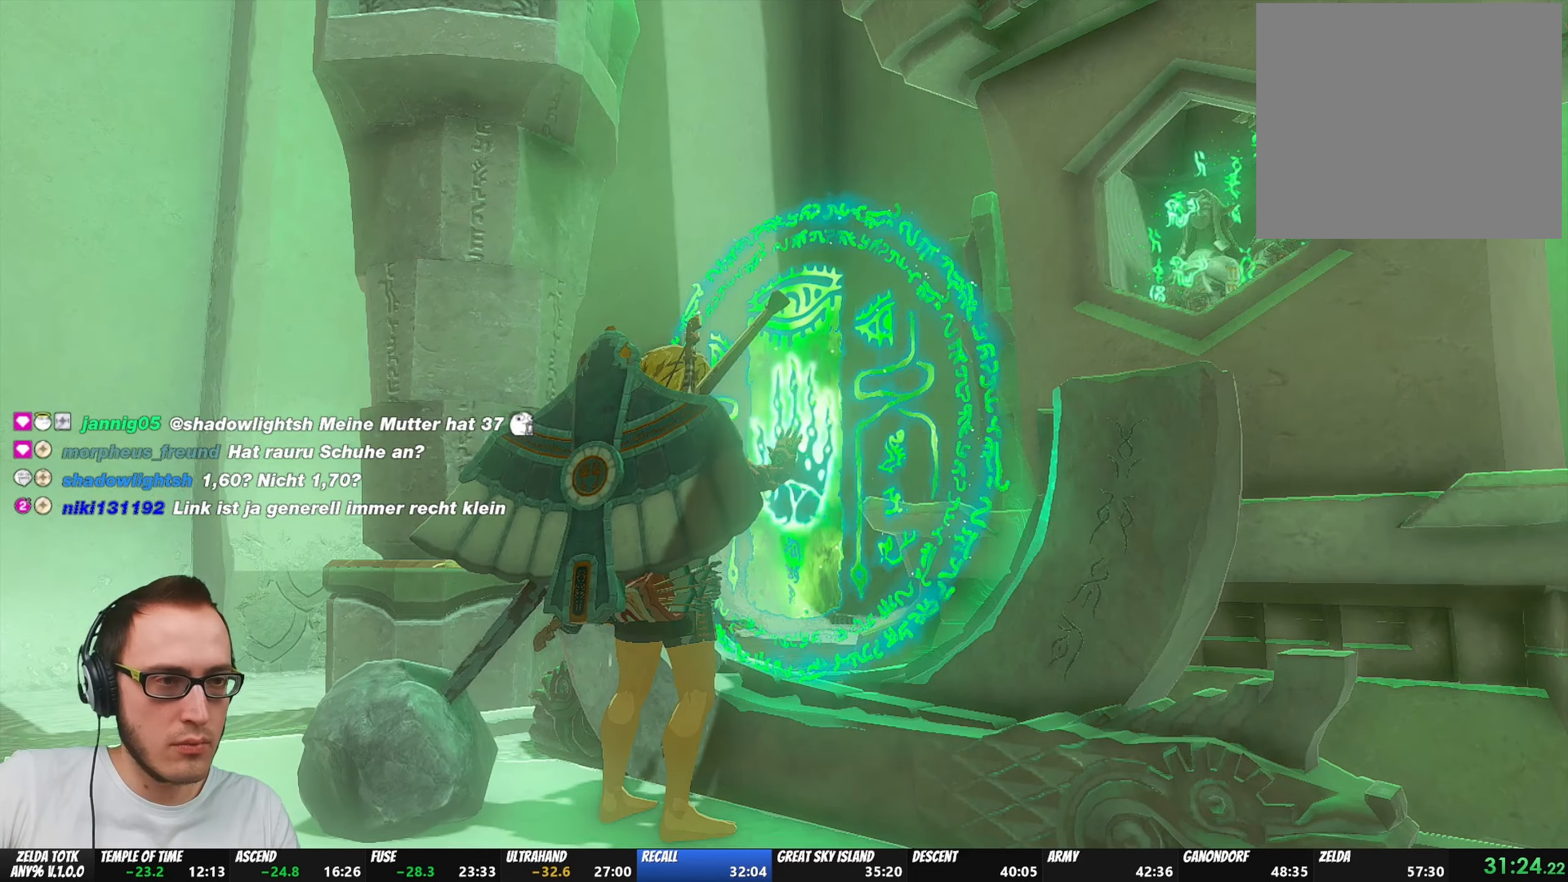
{"buttons": [], "left_stick": "center", "right_stick": "center", "events": []}
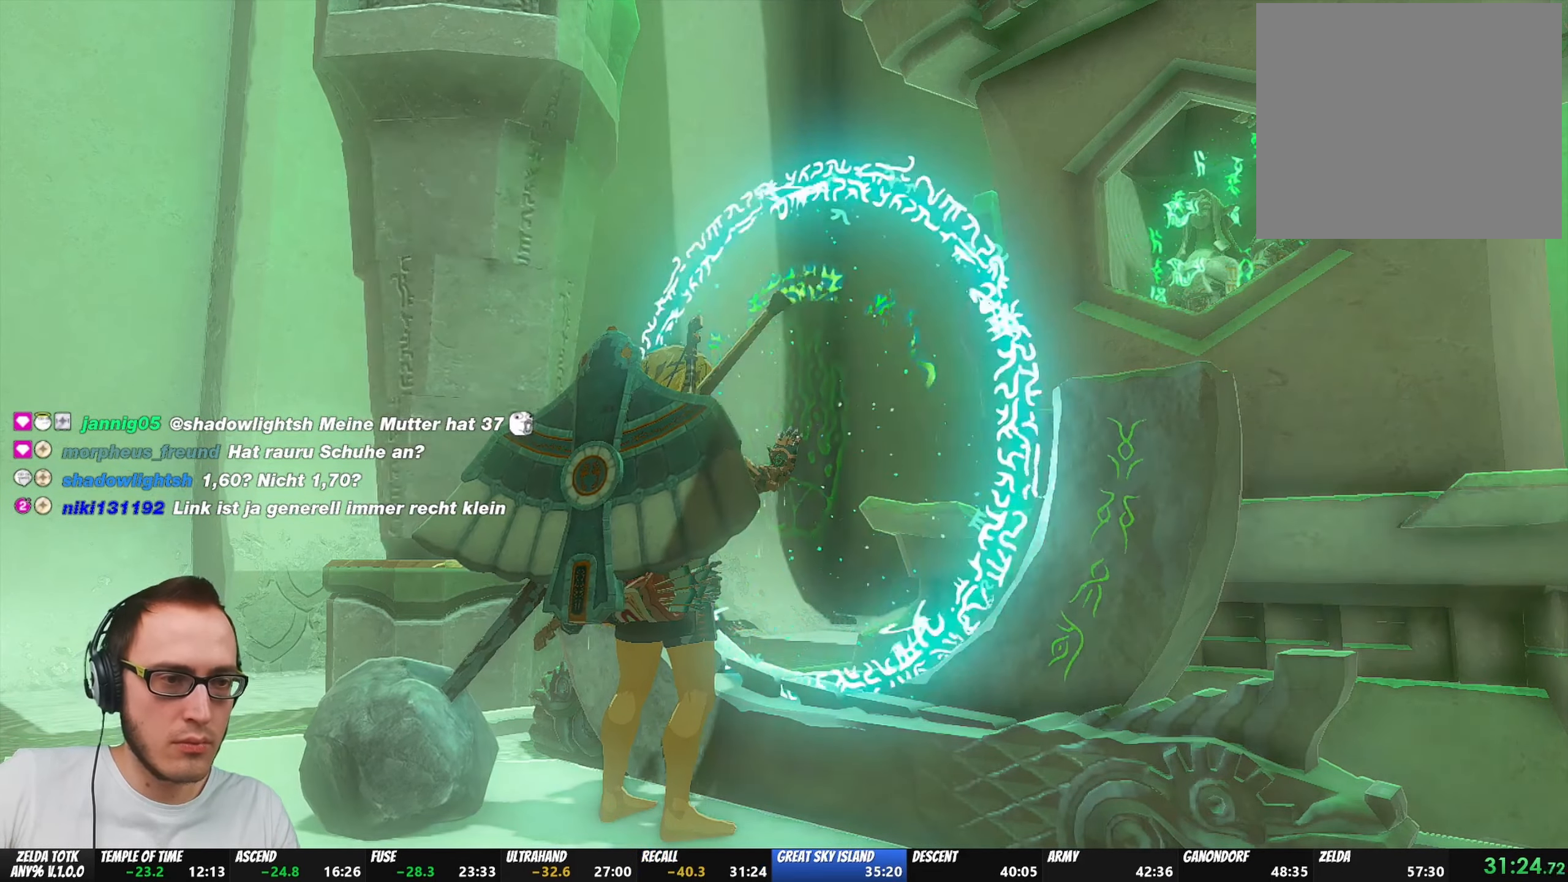
{"buttons": ["X"], "left_stick": "center", "right_stick": "center", "events": [[483, "X", "down"]]}
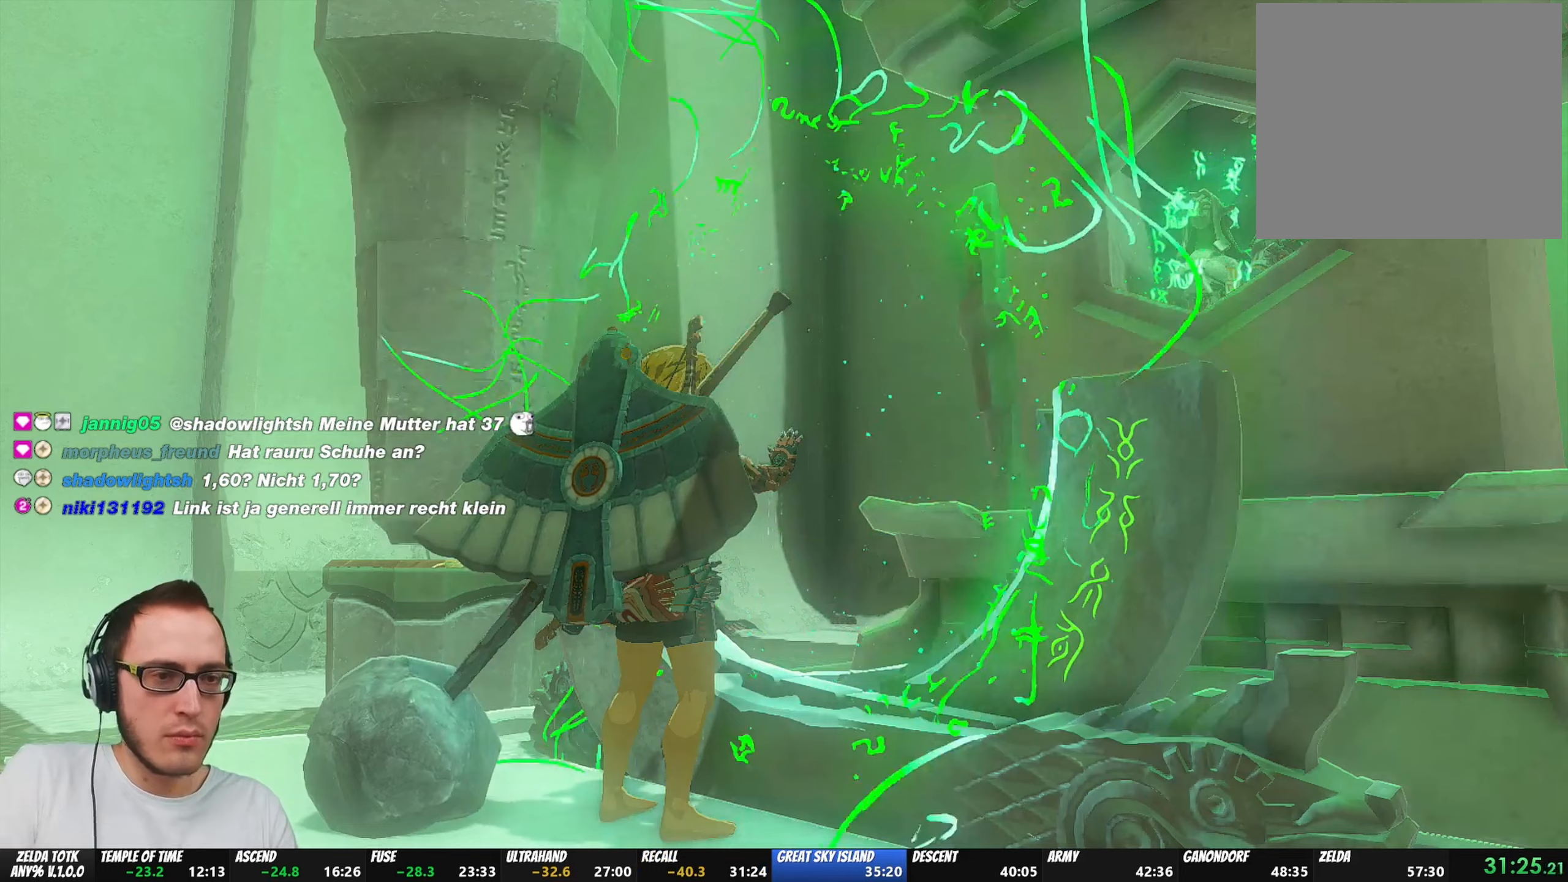
{"buttons": ["START"], "left_stick": "center", "right_stick": "center", "events": [[83, "X", "up"], [133, "X", "down"], [217, "X", "up"], [250, "X", "down"], [350, "X", "up"], [417, "START", "down"], [417, "X", "down"], [467, "X", "up"]]}
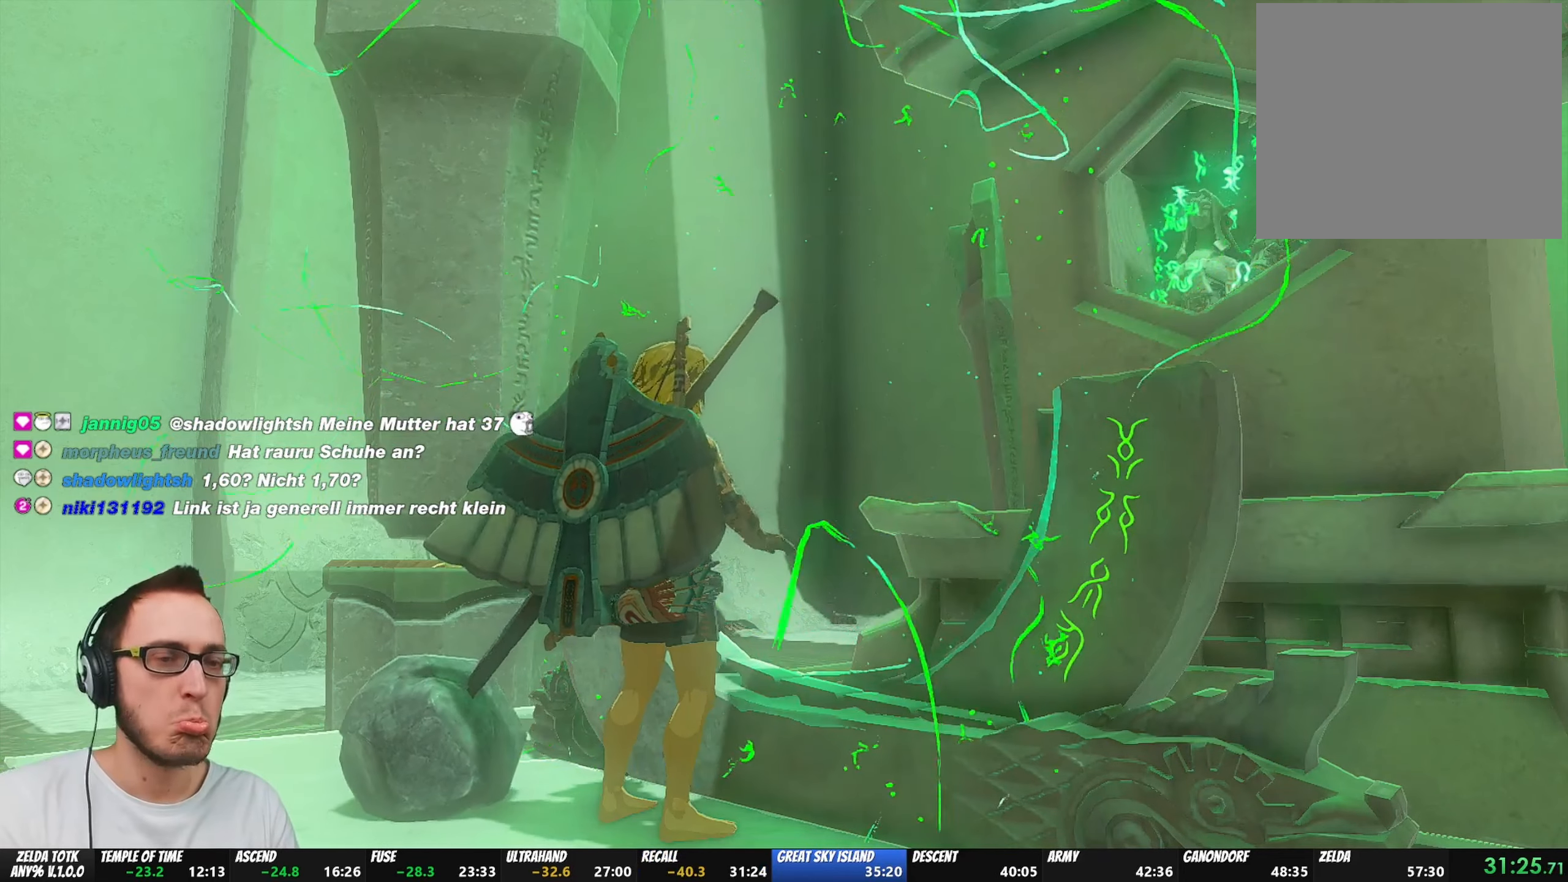
{"buttons": ["START"], "left_stick": "center", "right_stick": "center", "events": [[17, "START", "up"], [33, "X", "down"], [283, "X", "up"], [317, "START", "down"], [367, "X", "down"], [383, "START", "up"], [417, "X", "up"], [450, "START", "down"]]}
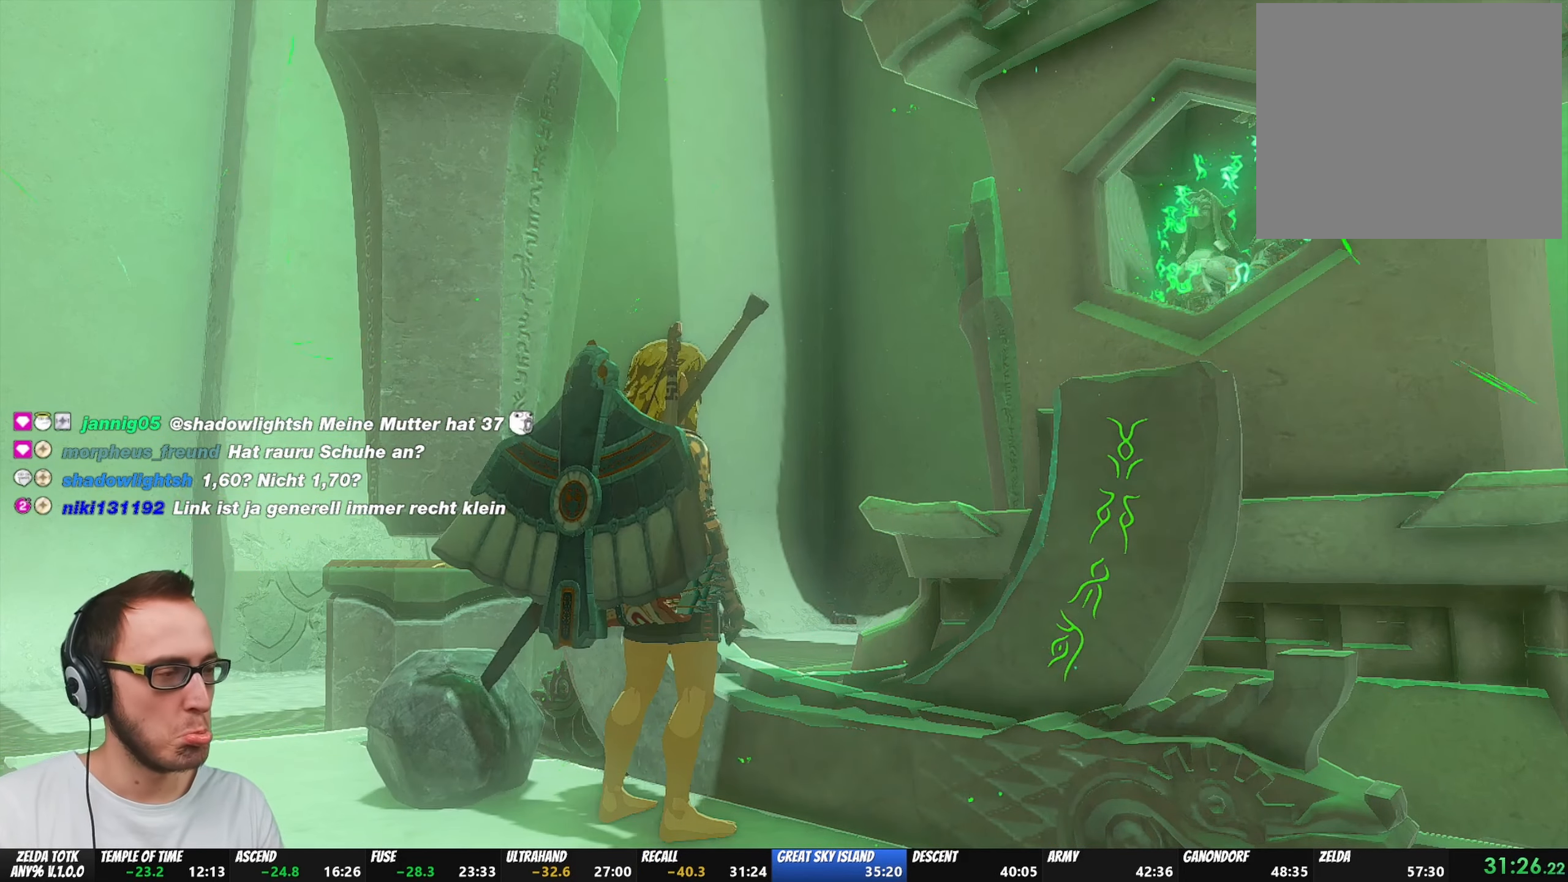
{"buttons": [], "left_stick": "center", "right_stick": "center", "events": [[17, "START", "up"], [17, "X", "down"], [67, "START", "down"], [83, "X", "up"], [150, "X", "down"], [217, "X", "up"], [233, "START", "up"], [300, "START", "down"], [300, "X", "down"], [383, "START", "up"], [383, "X", "up"], [433, "START", "down"], [450, "X", "down"], [500, "START", "up"], [500, "X", "up"]]}
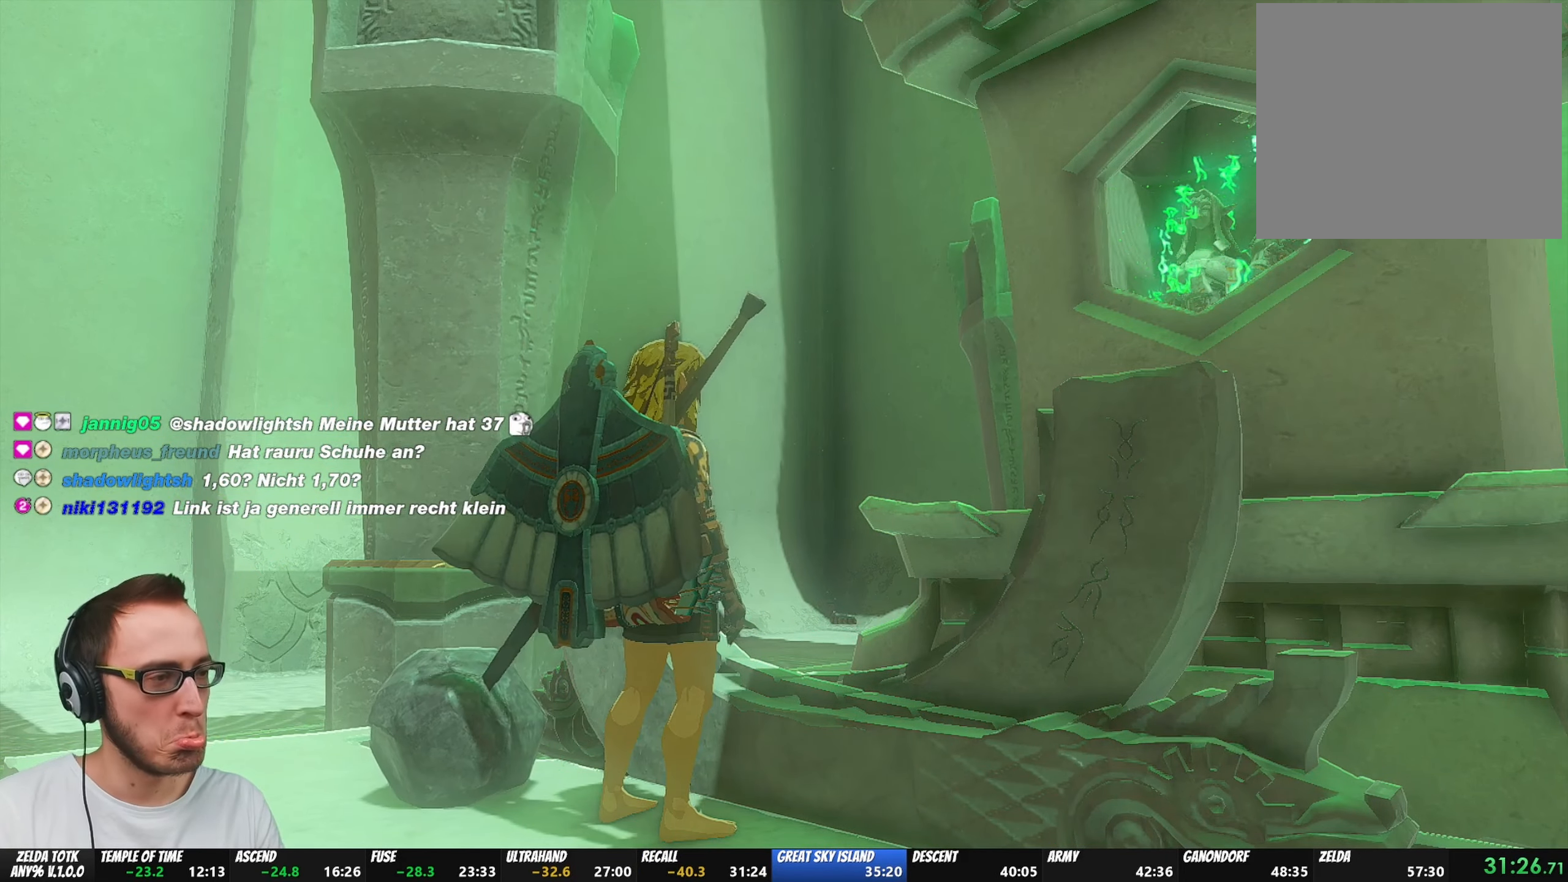
{"buttons": ["X", "START"], "left_stick": "center", "right_stick": "center", "events": [[17, "X", "down"], [83, "START", "down"], [83, "X", "up"], [150, "START", "up"], [150, "X", "down"], [217, "START", "down"], [233, "X", "up"], [283, "START", "up"], [283, "X", "down"], [350, "START", "down"], [383, "X", "up"], [417, "START", "up"], [450, "X", "down"], [483, "START", "down"]]}
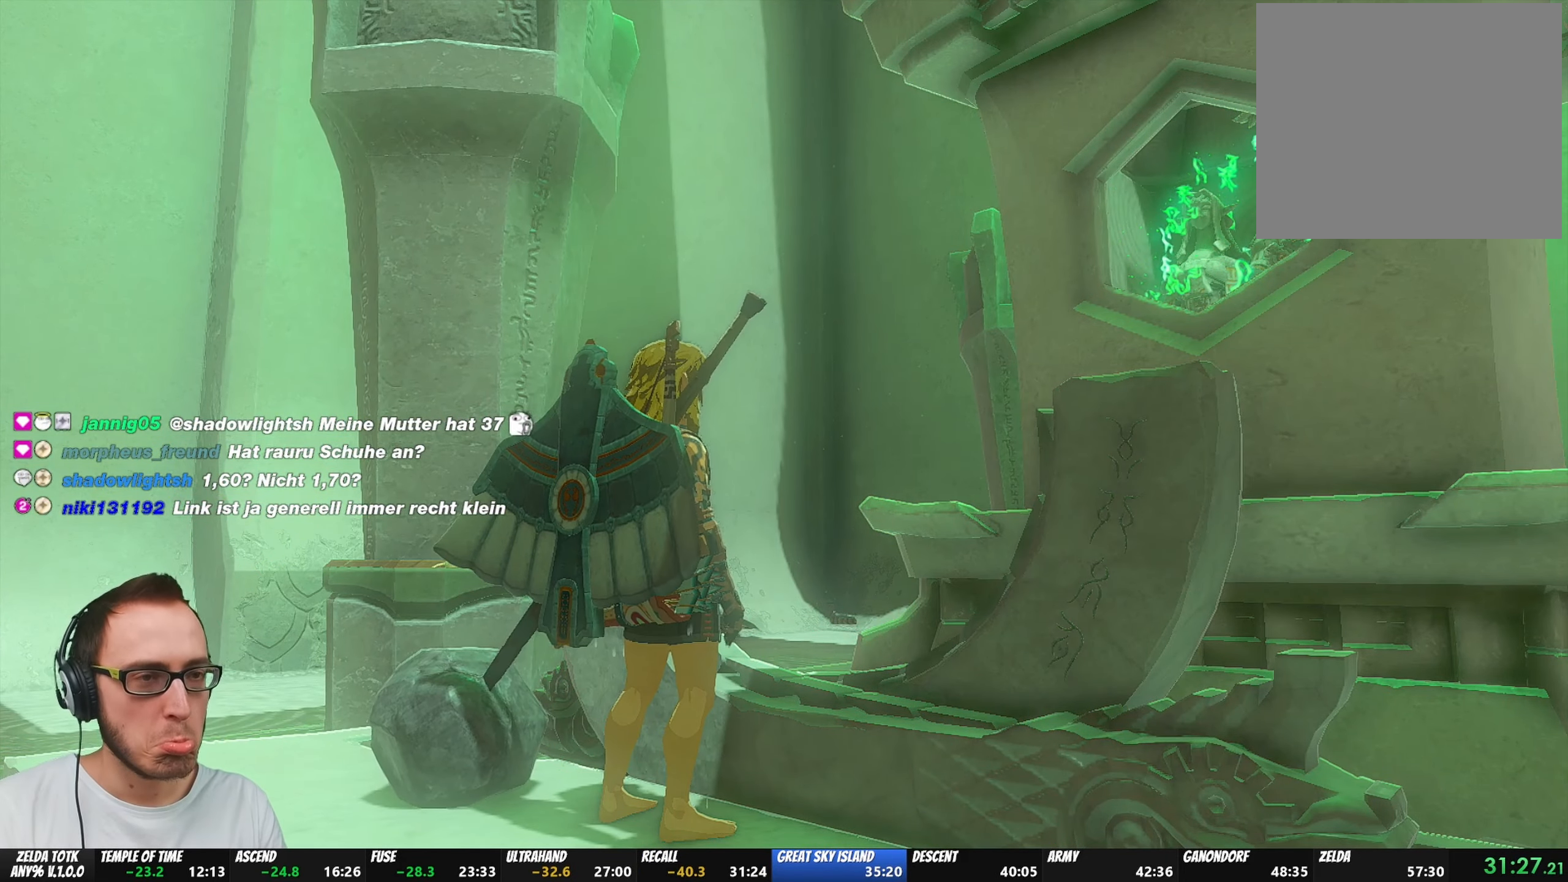
{"buttons": ["X"], "left_stick": "center", "right_stick": "center", "events": [[17, "START", "up"], [17, "X", "up"], [117, "START", "down"], [117, "X", "down"], [183, "START", "up"], [200, "X", "up"], [250, "START", "down"], [250, "X", "down"], [317, "START", "up"], [350, "X", "up"], [417, "START", "down"], [433, "X", "down"], [450, "START", "up"]]}
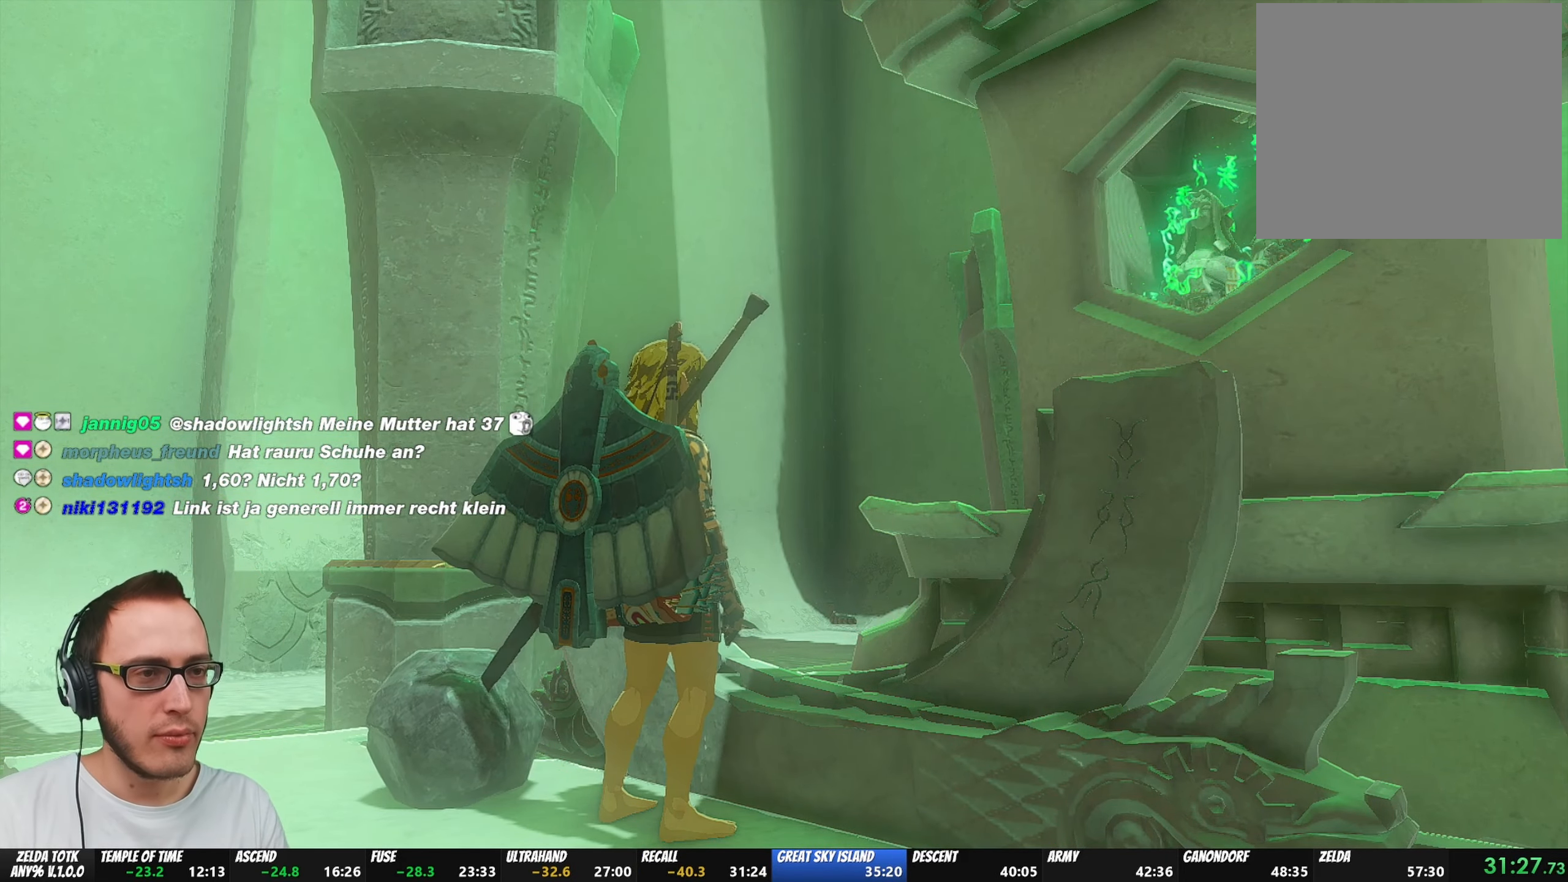
{"buttons": ["START"], "left_stick": "center", "right_stick": "center", "events": [[17, "START", "down"], [17, "X", "up"], [100, "START", "up"], [100, "X", "down"], [167, "START", "down"], [167, "X", "up"], [233, "START", "up"], [250, "X", "down"], [317, "START", "down"], [333, "X", "up"], [383, "START", "up"], [383, "X", "down"], [450, "START", "down"], [500, "X", "up"]]}
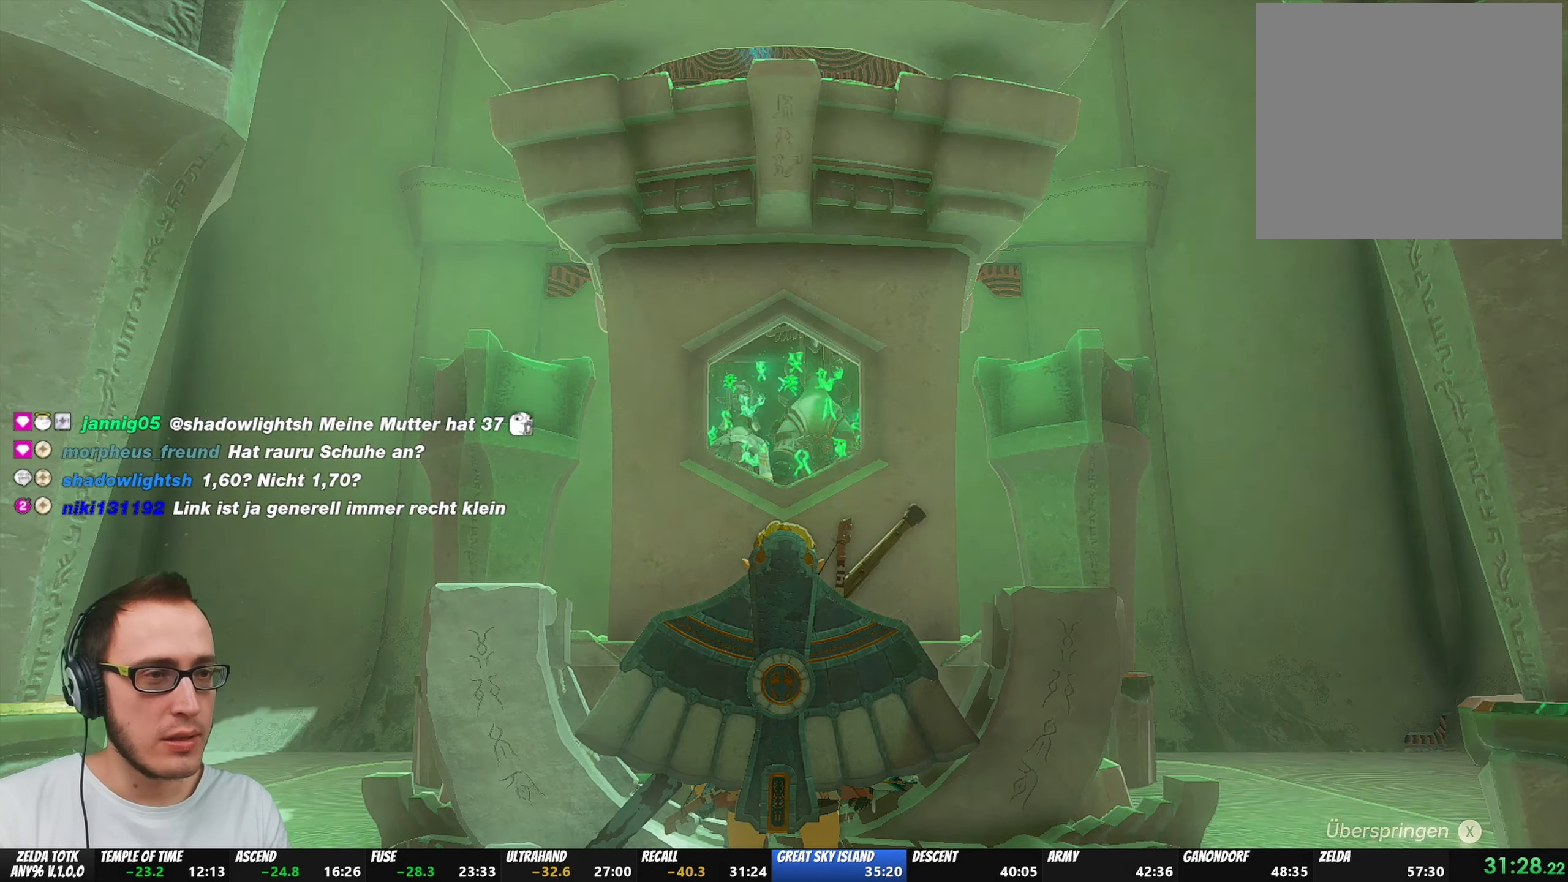
{"buttons": [], "left_stick": "center", "right_stick": "center", "events": [[17, "START", "up"], [67, "X", "down"], [83, "START", "down"], [133, "X", "up"], [167, "START", "up"], [217, "X", "down"], [250, "START", "down"], [283, "X", "up"], [317, "START", "up"], [383, "X", "down"], [400, "START", "down"], [450, "X", "up"], [483, "START", "up"]]}